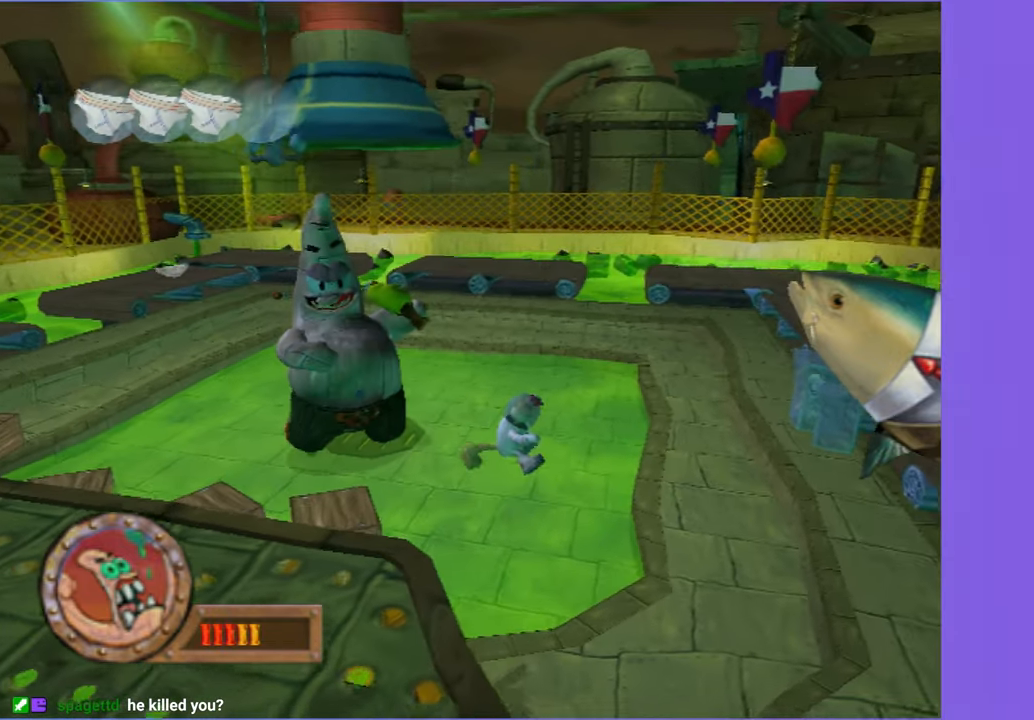
Gameplay with a controller (Xbox layout); each line is a JSON object with the inputs held at the frame after it (dt_ms = milliseconds from this image to that frame). "button_events" lists button changes between this image and that frame as [ms after this image, input, new state], when the widget could be followed in between (sticks are given only as held states). Not read: L3 R3.
{"dt_ms": 500, "buttons": [], "left_stick": "up-right", "right_stick": "center", "button_events": []}
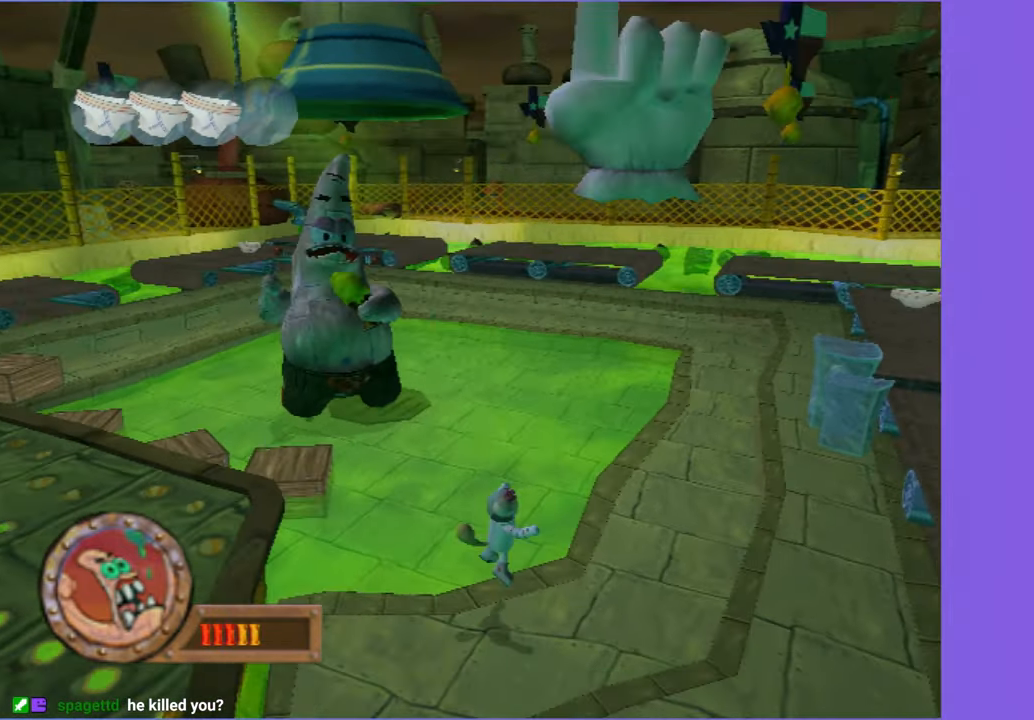
{"dt_ms": 500, "buttons": [], "left_stick": "right", "right_stick": "center", "button_events": [[250, "A", "down"], [333, "A", "up"], [417, "A", "down"], [500, "A", "up"]]}
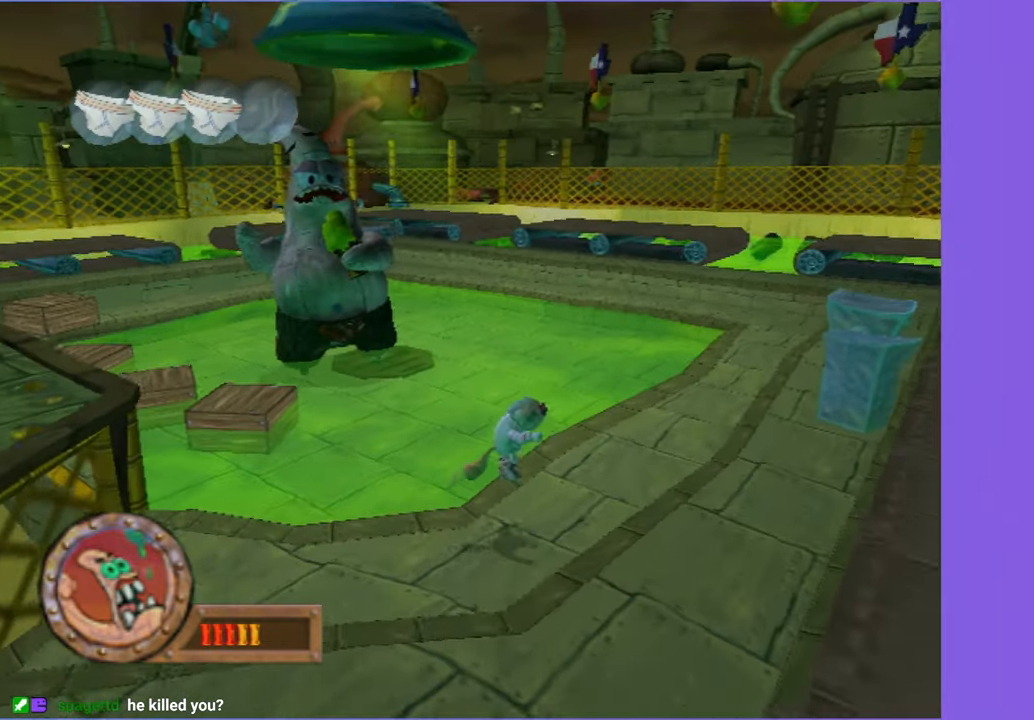
{"dt_ms": 500, "buttons": [], "left_stick": "right", "right_stick": "center", "button_events": []}
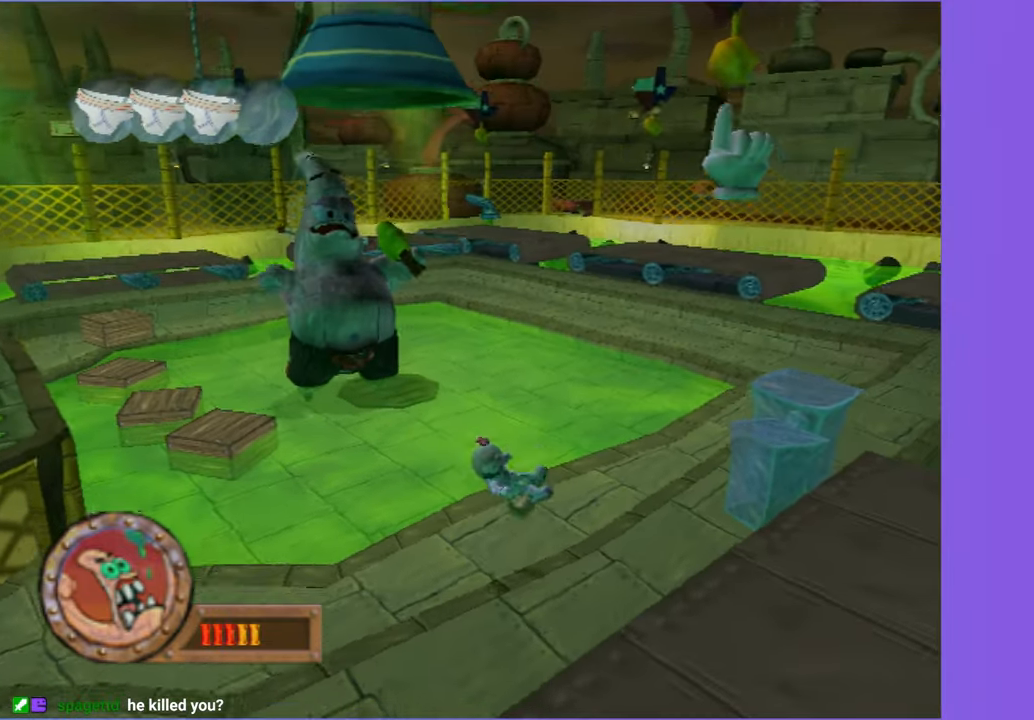
{"dt_ms": 500, "buttons": ["A"], "left_stick": "up-right", "right_stick": "center", "button_events": [[183, "A", "down"], [333, "A", "up"], [500, "A", "down"]]}
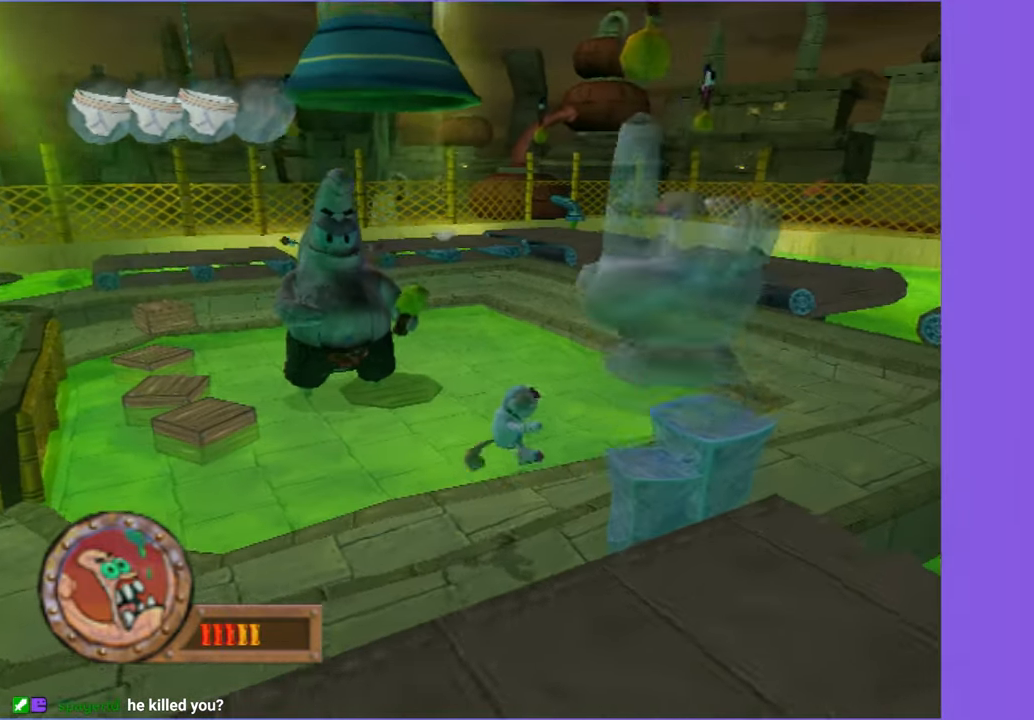
{"dt_ms": 500, "buttons": [], "left_stick": "right", "right_stick": "center", "button_events": [[133, "A", "up"]]}
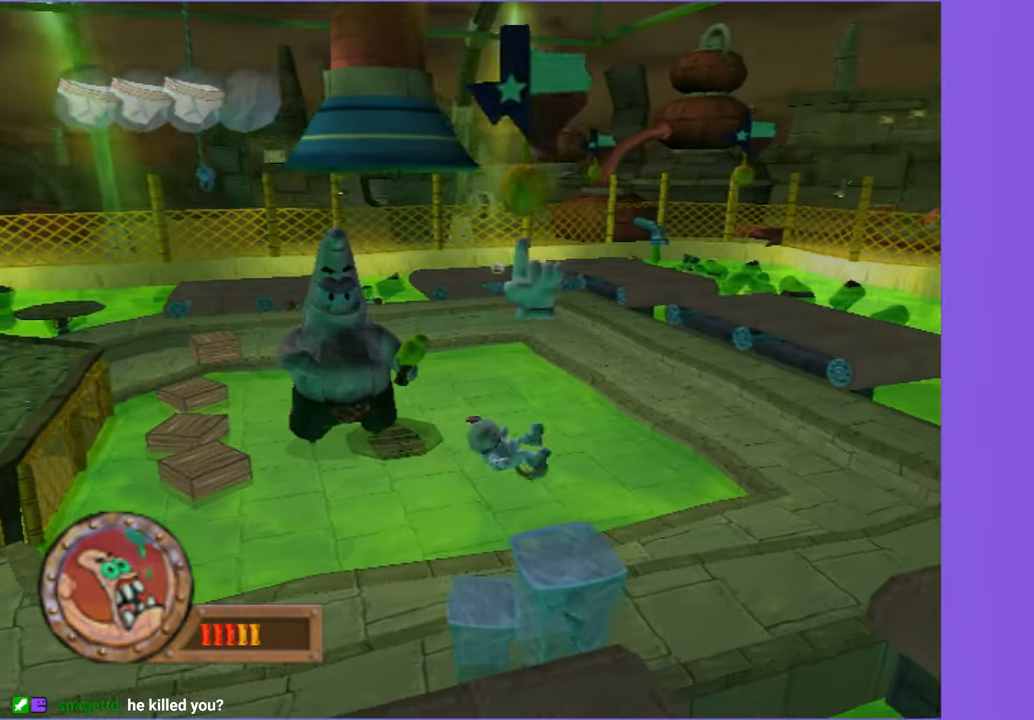
{"dt_ms": 500, "buttons": [], "left_stick": "right", "right_stick": "center", "button_events": [[267, "A", "down"], [467, "A", "up"]]}
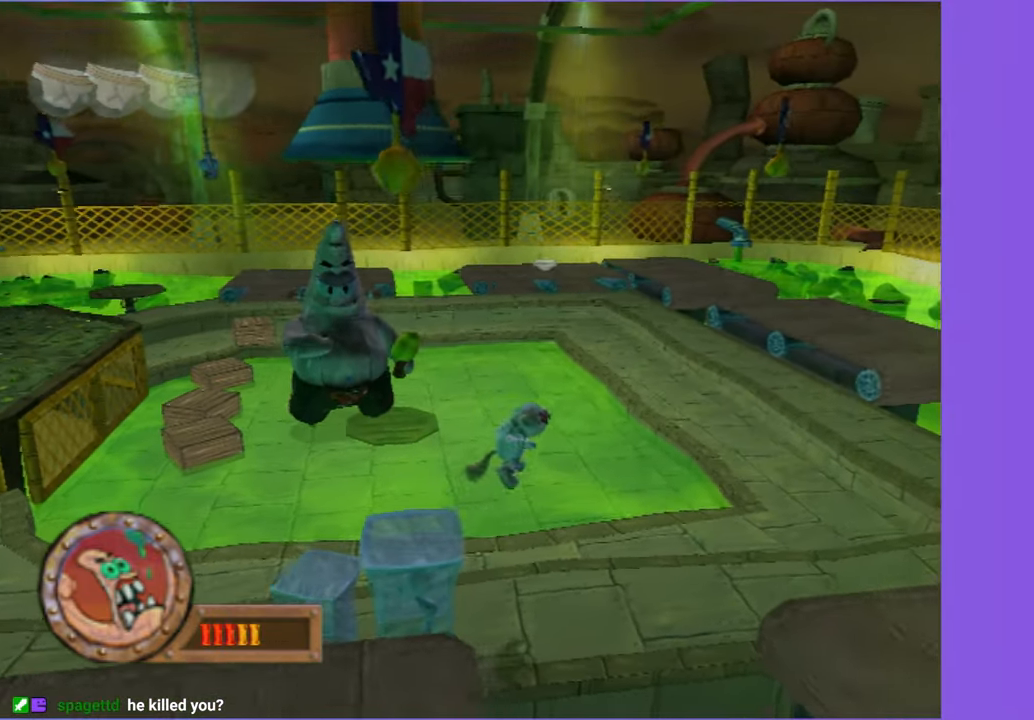
{"dt_ms": 1000, "buttons": ["A"], "left_stick": "right", "right_stick": "center", "button_events": [[333, "A", "down"], [484, "A", "up"], [734, "A", "down"]]}
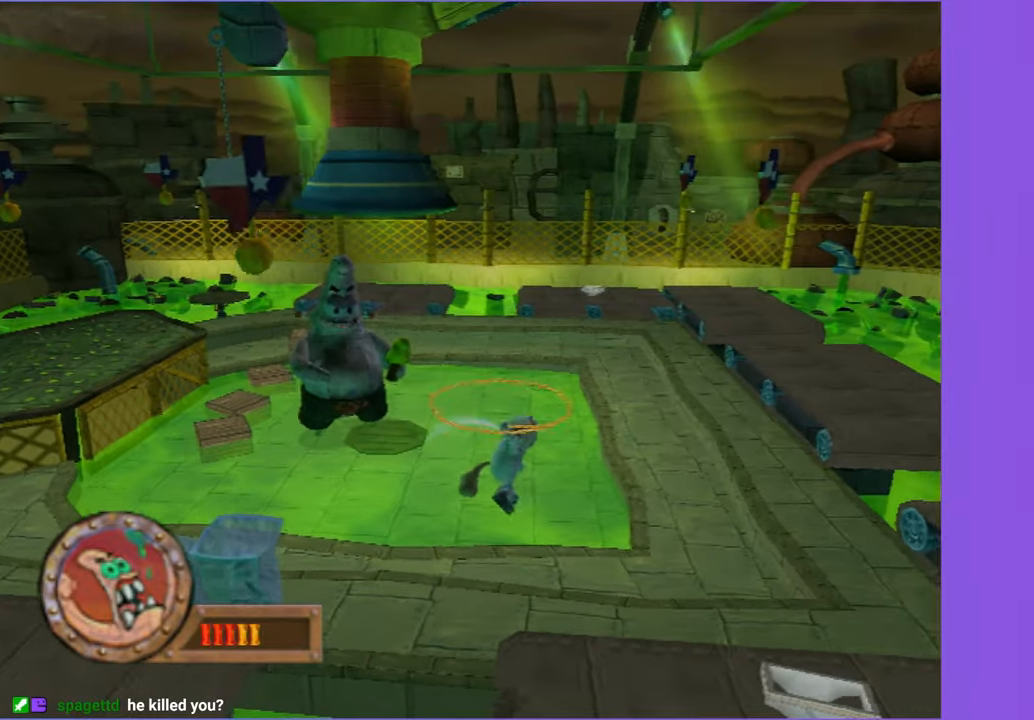
{"dt_ms": 500, "buttons": [], "left_stick": "right", "right_stick": "center", "button_events": [[317, "A", "up"]]}
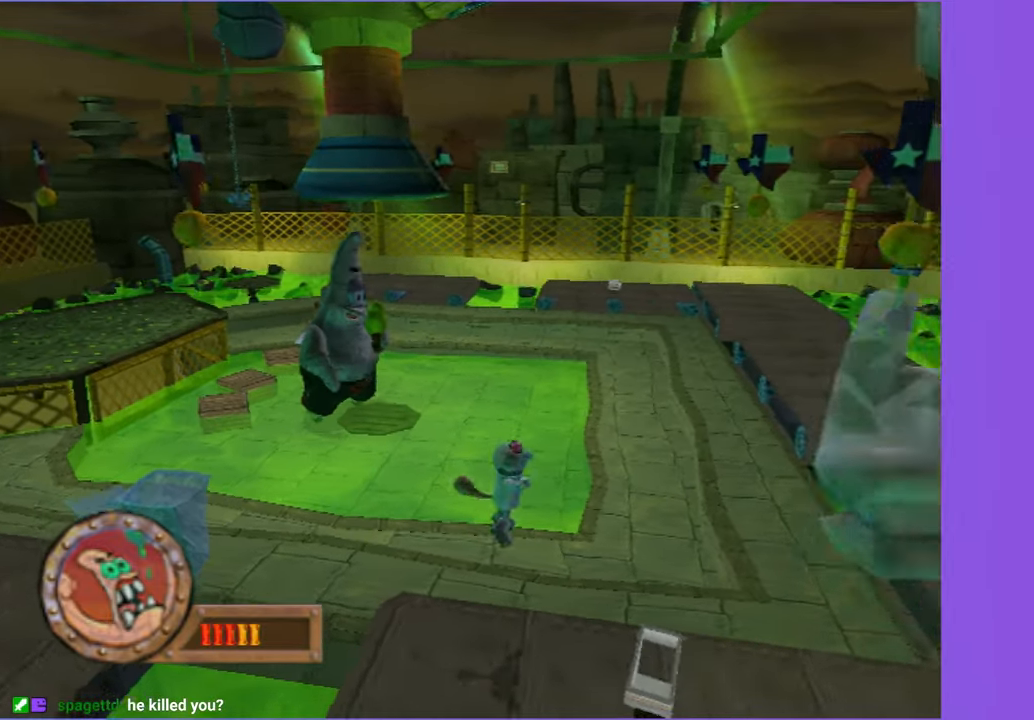
{"dt_ms": 500, "buttons": [], "left_stick": "up-left", "right_stick": "center", "button_events": []}
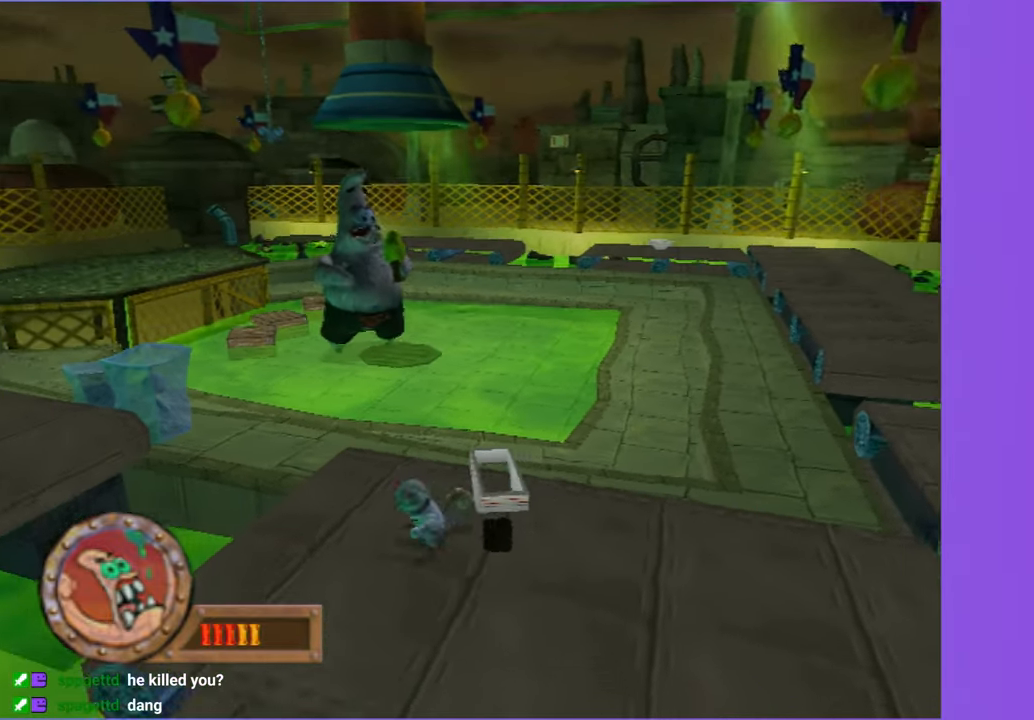
{"dt_ms": 500, "buttons": ["A"], "left_stick": "up-left", "right_stick": "center", "button_events": [[367, "A", "down"]]}
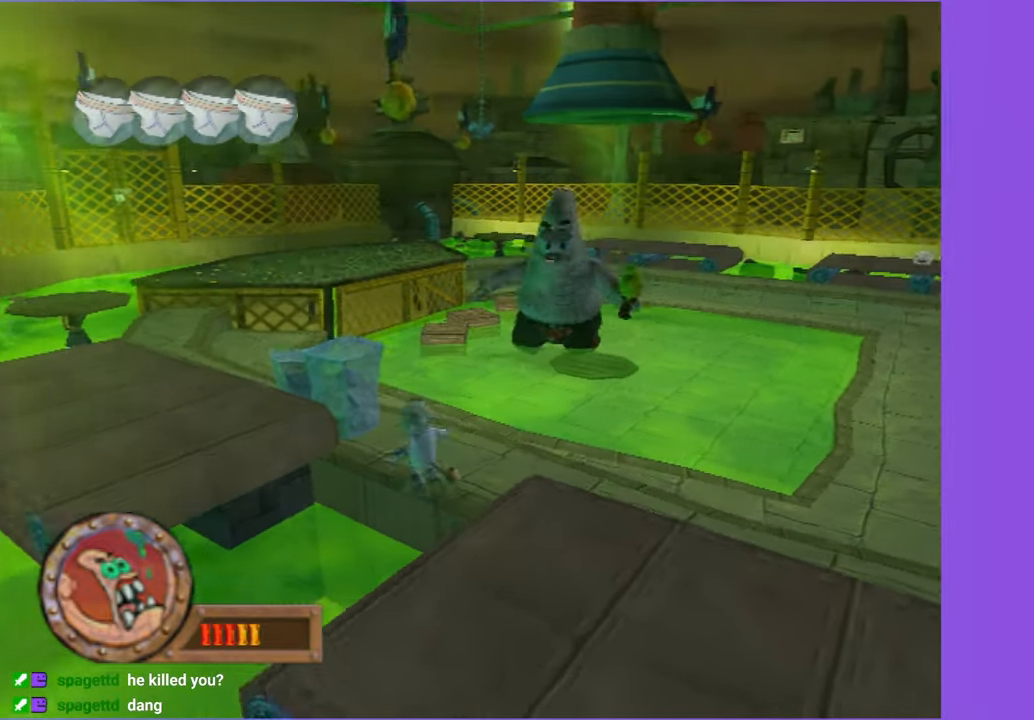
{"dt_ms": 500, "buttons": [], "left_stick": "up-left", "right_stick": "center", "button_events": [[34, "A", "up"], [300, "A", "down"], [467, "A", "up"]]}
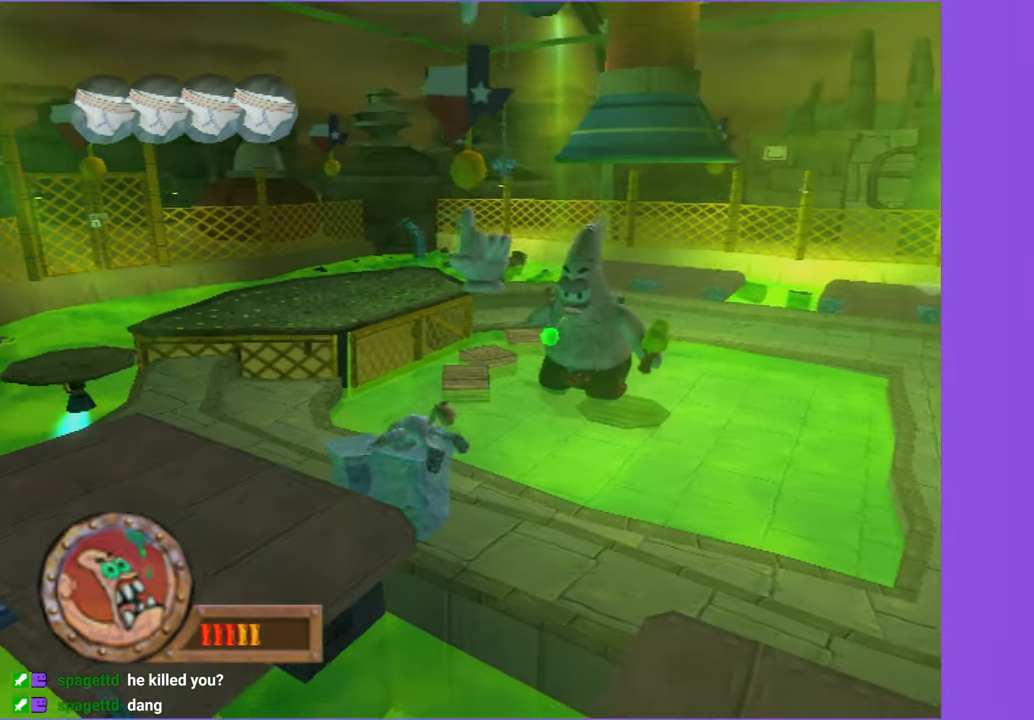
{"dt_ms": 500, "buttons": [], "left_stick": "up-left", "right_stick": "center", "button_events": [[150, "A", "down"], [417, "A", "up"]]}
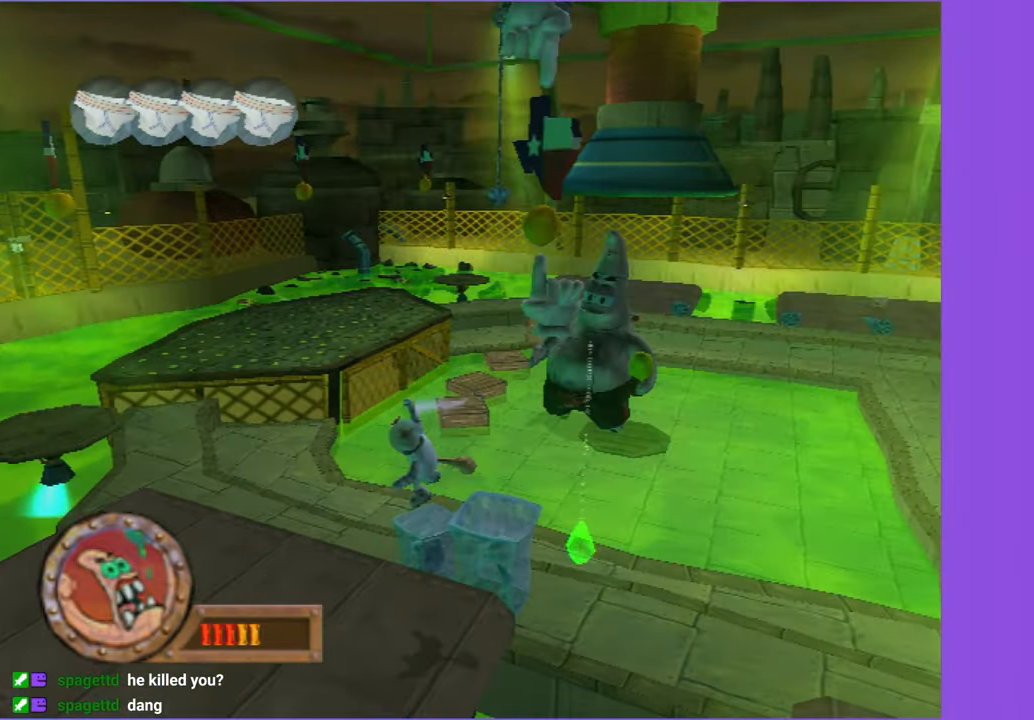
{"dt_ms": 500, "buttons": [], "left_stick": "up-left", "right_stick": "center", "button_events": []}
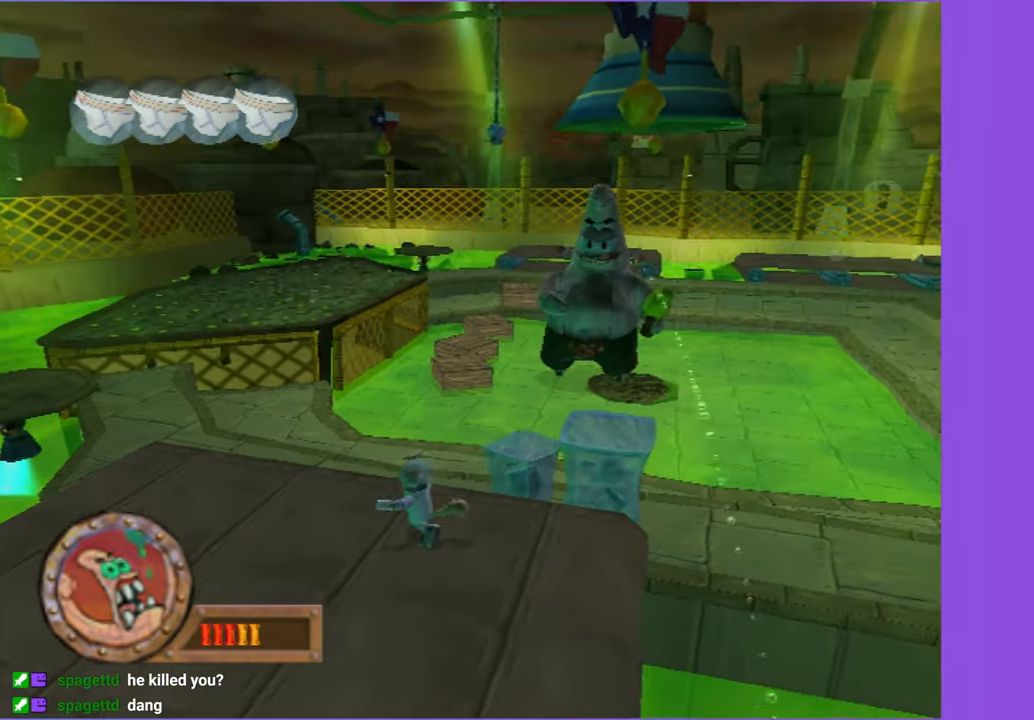
{"dt_ms": 500, "buttons": [], "left_stick": "up-left", "right_stick": "center", "button_events": []}
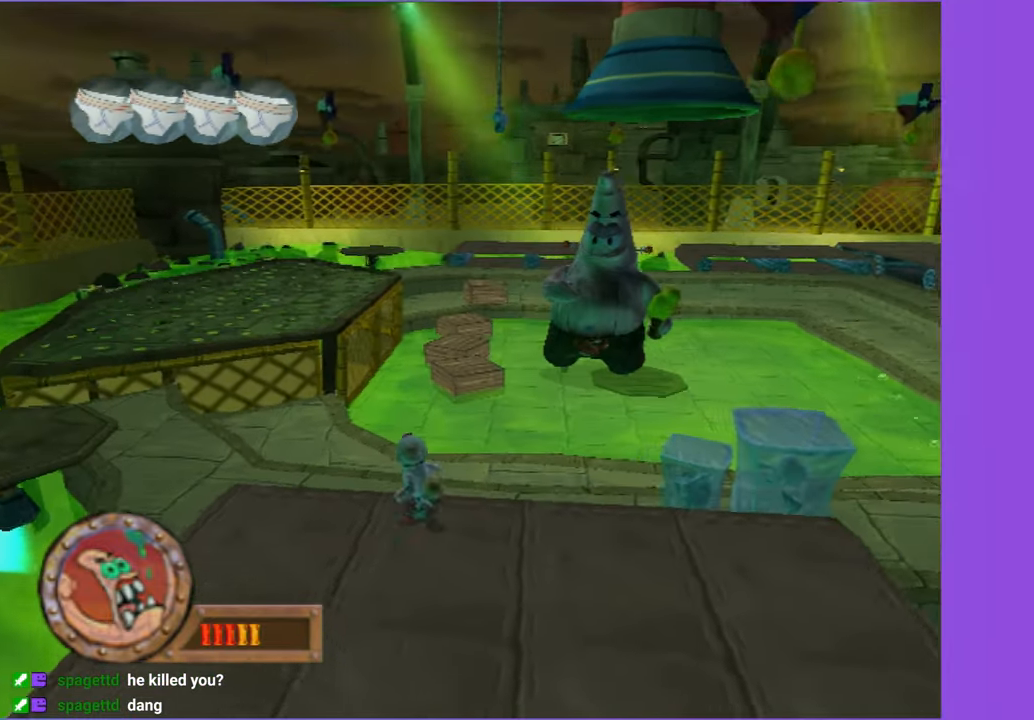
{"dt_ms": 500, "buttons": [], "left_stick": "up-left", "right_stick": "center", "button_events": [[217, "A", "down"], [384, "A", "up"]]}
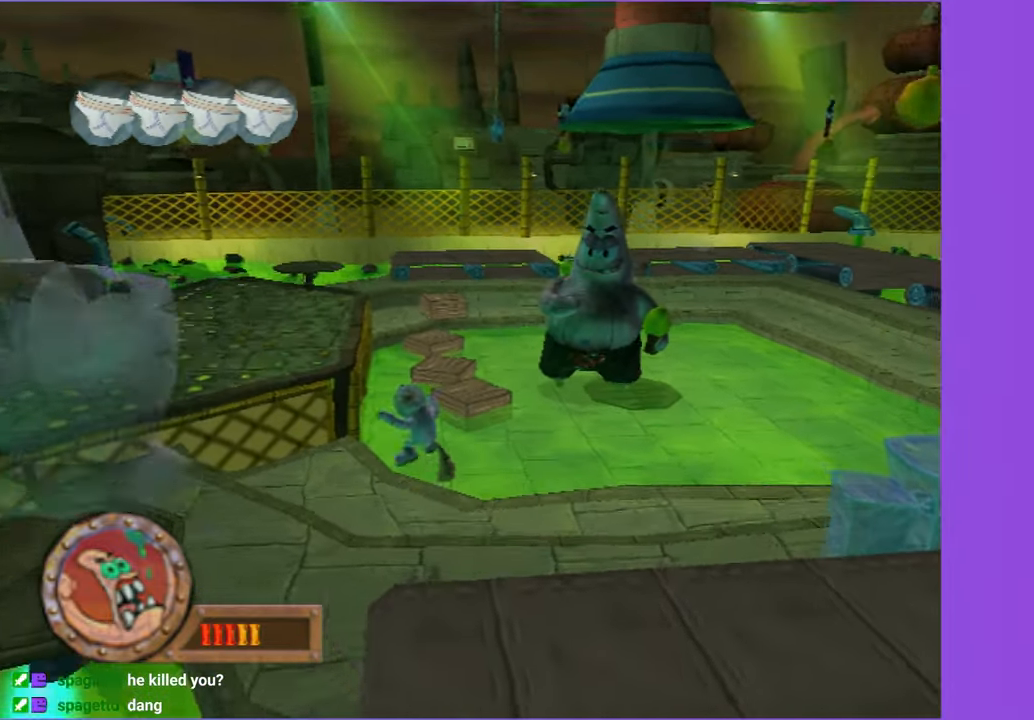
{"dt_ms": 500, "buttons": [], "left_stick": "up-left", "right_stick": "center", "button_events": []}
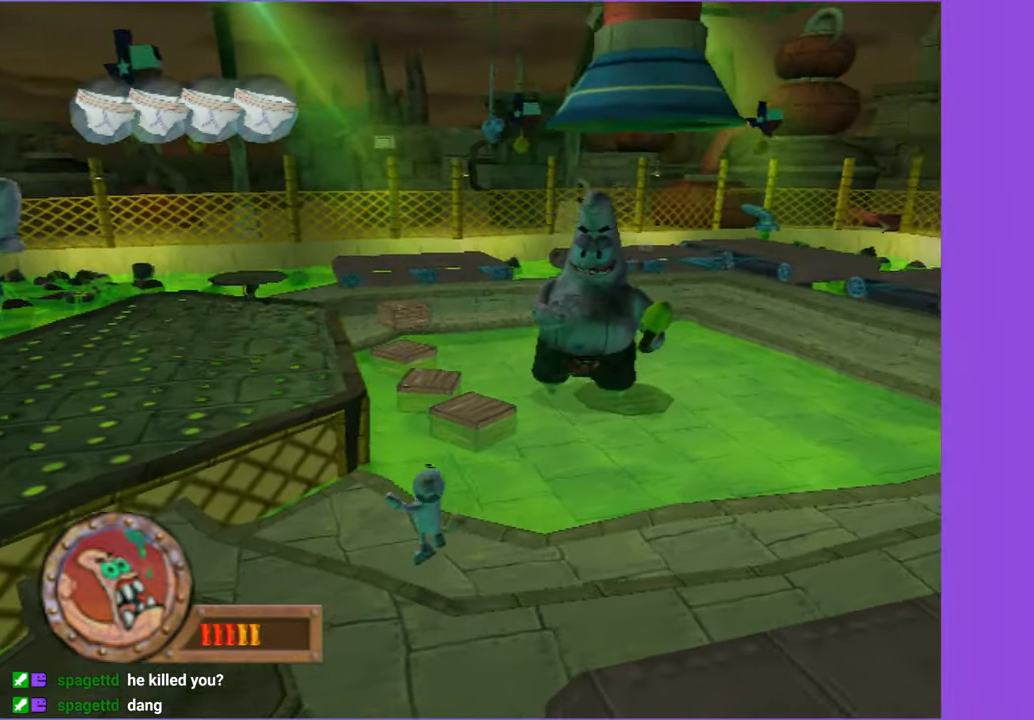
{"dt_ms": 500, "buttons": ["A"], "left_stick": "up-left", "right_stick": "center", "button_events": [[183, "A", "down"], [333, "A", "up"], [450, "A", "down"]]}
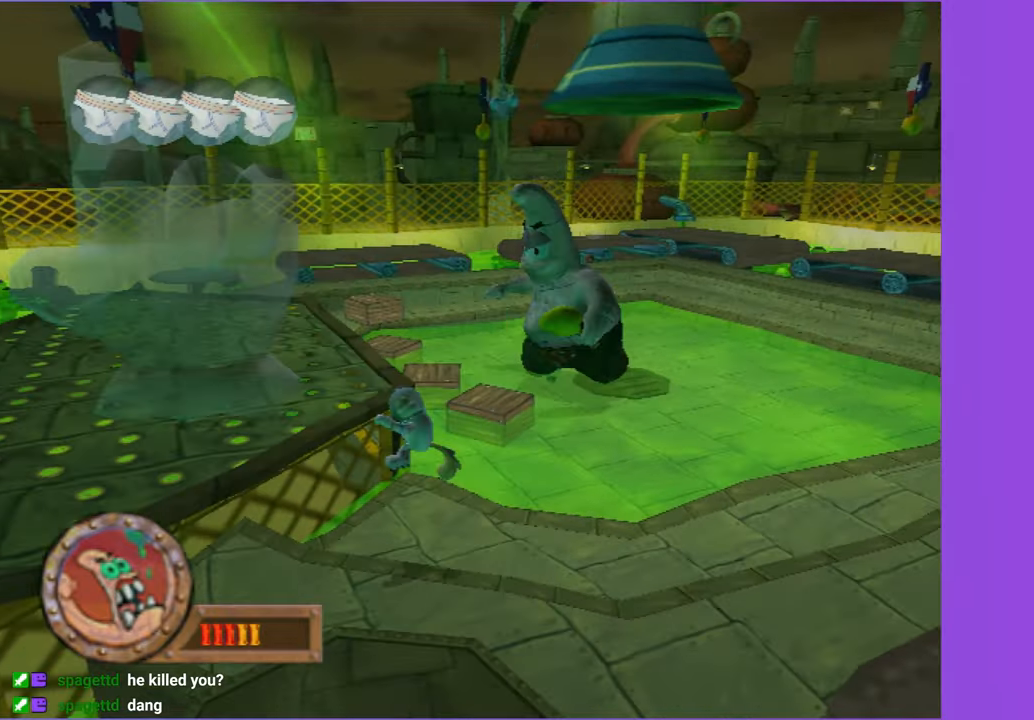
{"dt_ms": 500, "buttons": [], "left_stick": "up-left", "right_stick": "center", "button_events": [[66, "A", "up"]]}
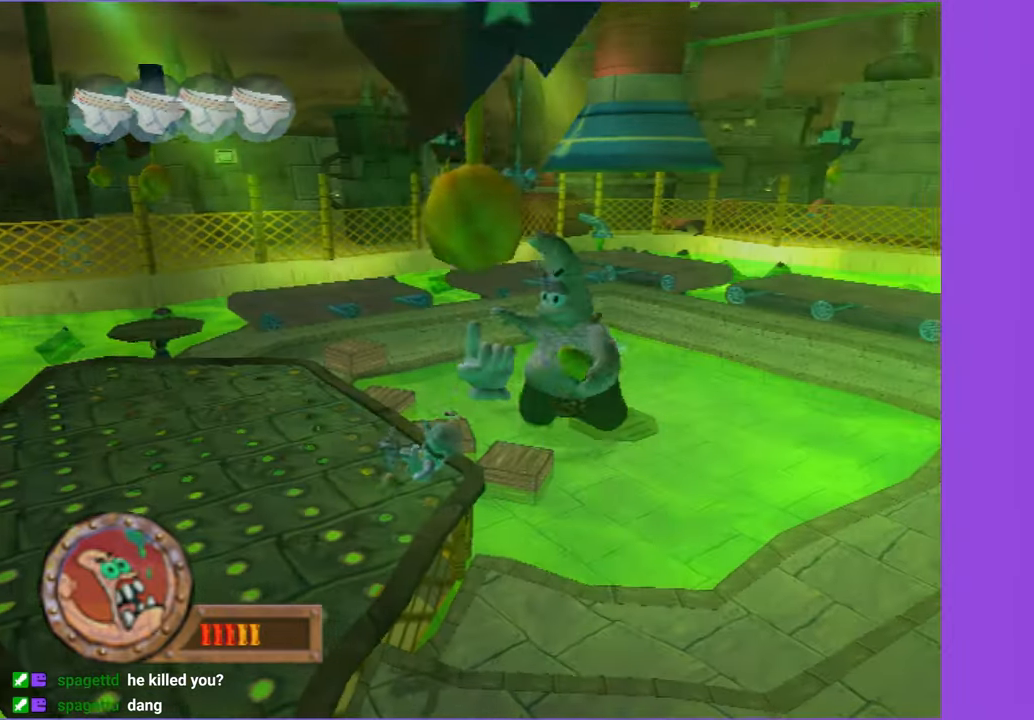
{"dt_ms": 500, "buttons": ["A"], "left_stick": "up-left", "right_stick": "center", "button_events": [[316, "A", "down"], [416, "A", "up"], [500, "A", "down"]]}
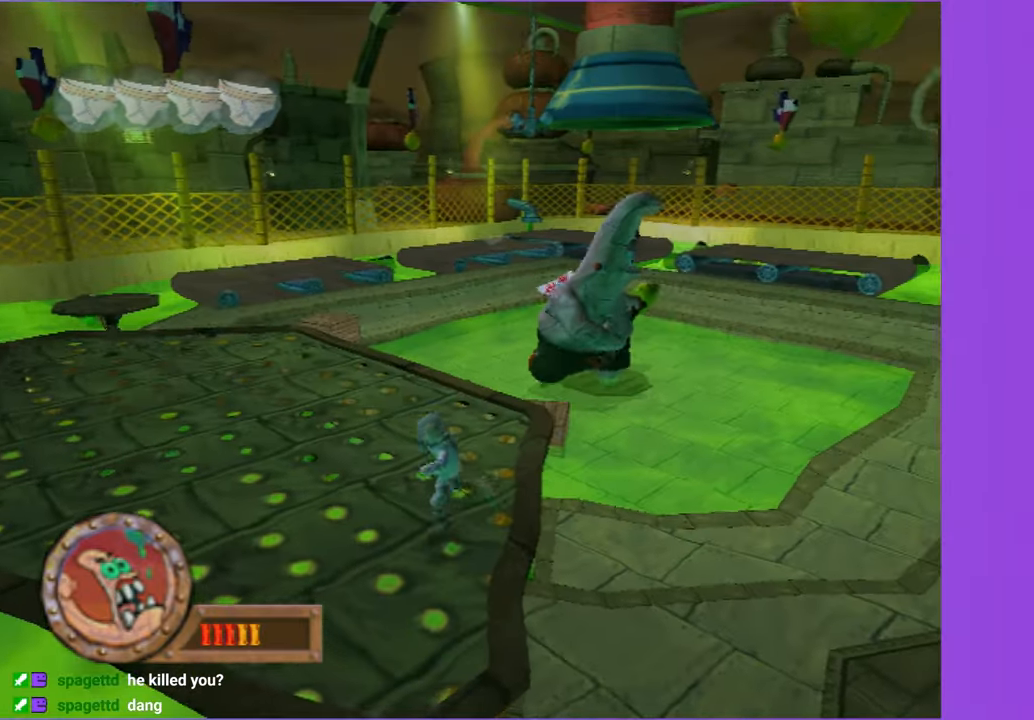
{"dt_ms": 500, "buttons": [], "left_stick": "right", "right_stick": "center", "button_events": [[116, "A", "up"], [216, "B", "down"], [316, "B", "up"]]}
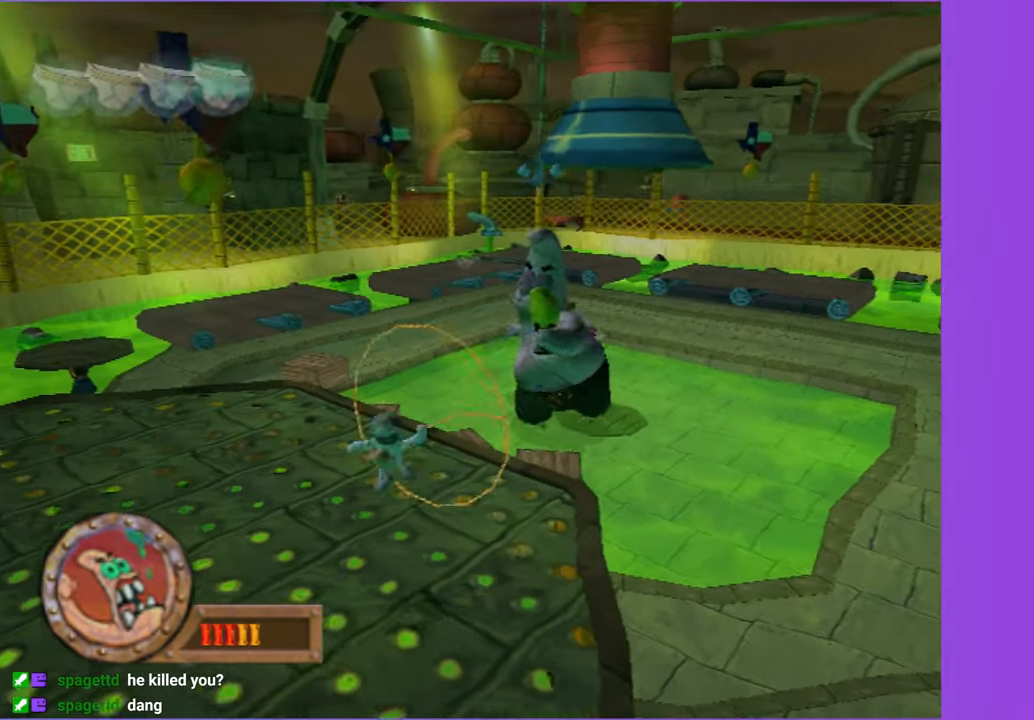
{"dt_ms": 500, "buttons": [], "left_stick": "right", "right_stick": "center", "button_events": [[250, "A", "down"], [383, "A", "up"]]}
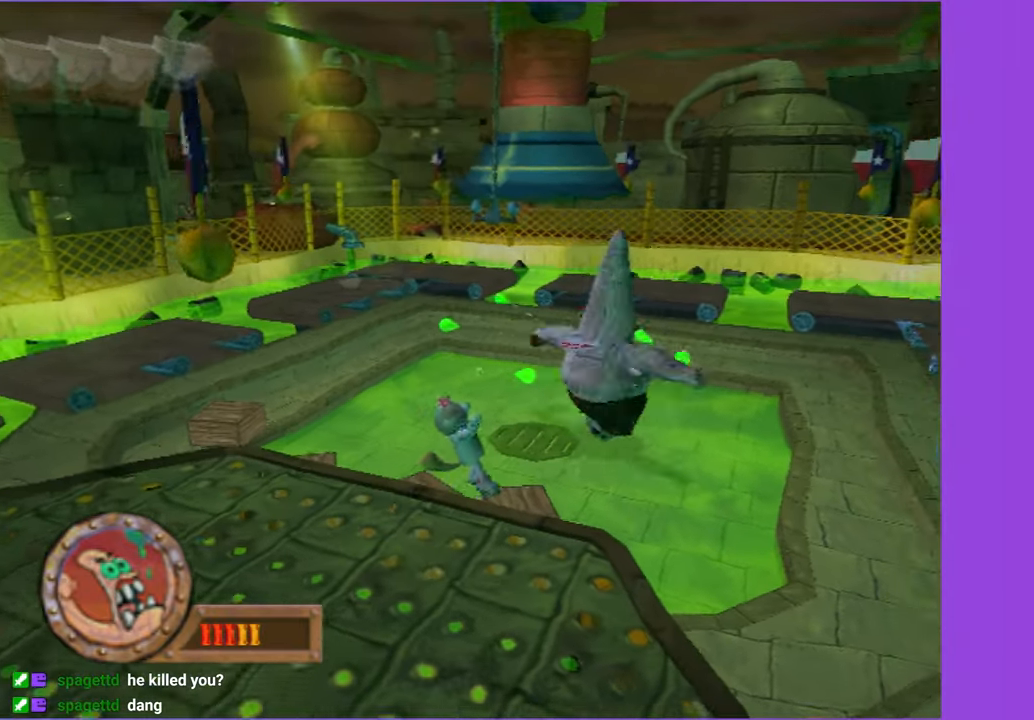
{"dt_ms": 500, "buttons": [], "left_stick": "right", "right_stick": "center", "button_events": [[100, "A", "down"], [233, "A", "up"], [333, "B", "down"], [433, "B", "up"]]}
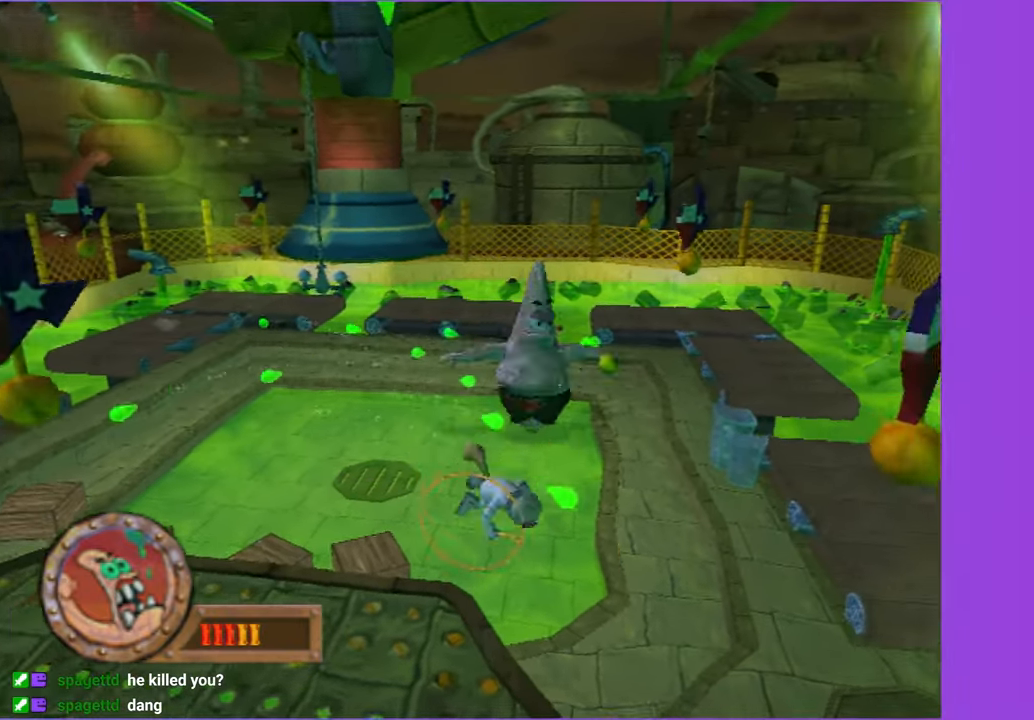
{"dt_ms": 500, "buttons": [], "left_stick": "left", "right_stick": "center", "button_events": [[383, "A", "down"], [500, "A", "up"]]}
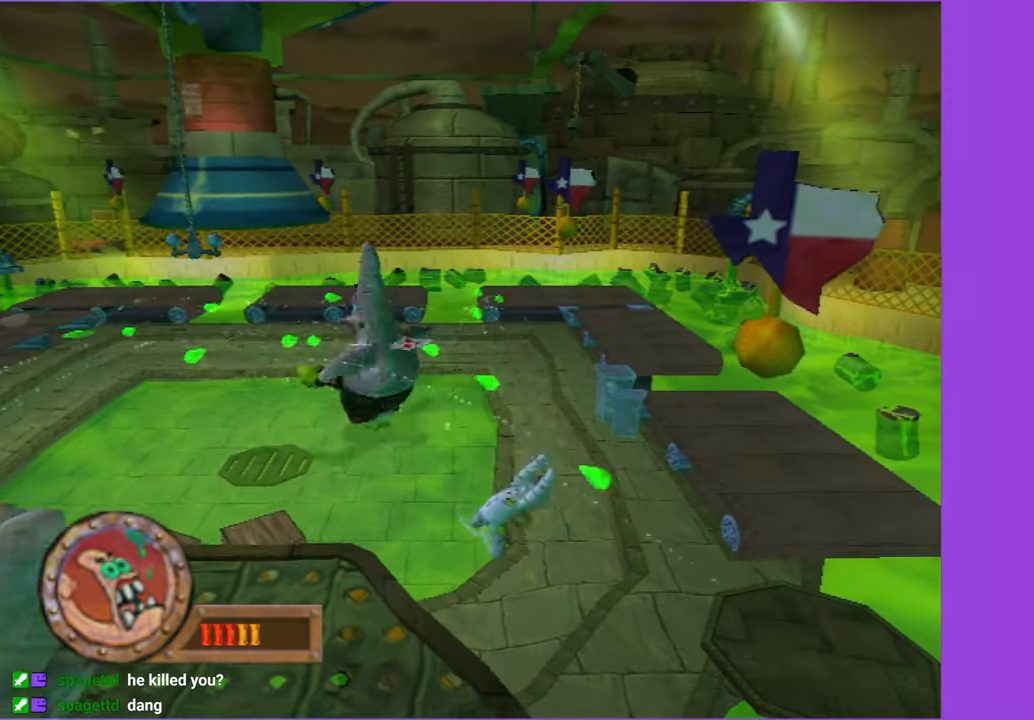
{"dt_ms": 500, "buttons": [], "left_stick": "center", "right_stick": "center", "button_events": [[200, "A", "down"], [316, "A", "up"], [416, "B", "down"], [500, "B", "up"]]}
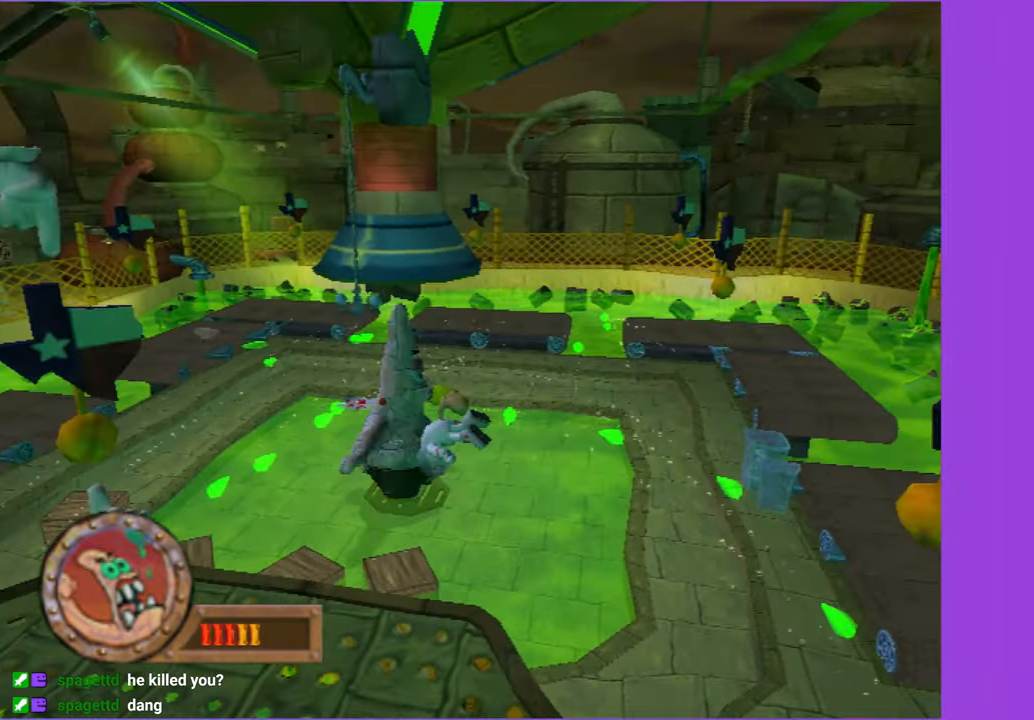
{"dt_ms": 500, "buttons": [], "left_stick": "right", "right_stick": "center", "button_events": []}
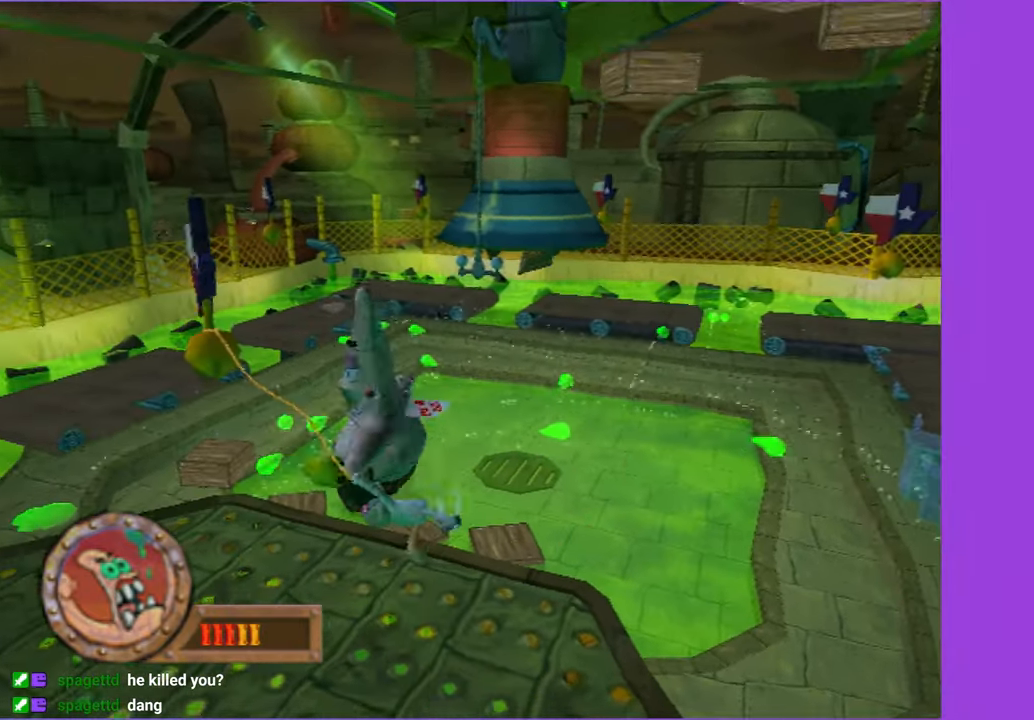
{"dt_ms": 500, "buttons": [], "left_stick": "right", "right_stick": "center", "button_events": [[16, "A", "down"], [133, "A", "up"], [283, "A", "down"], [383, "A", "up"]]}
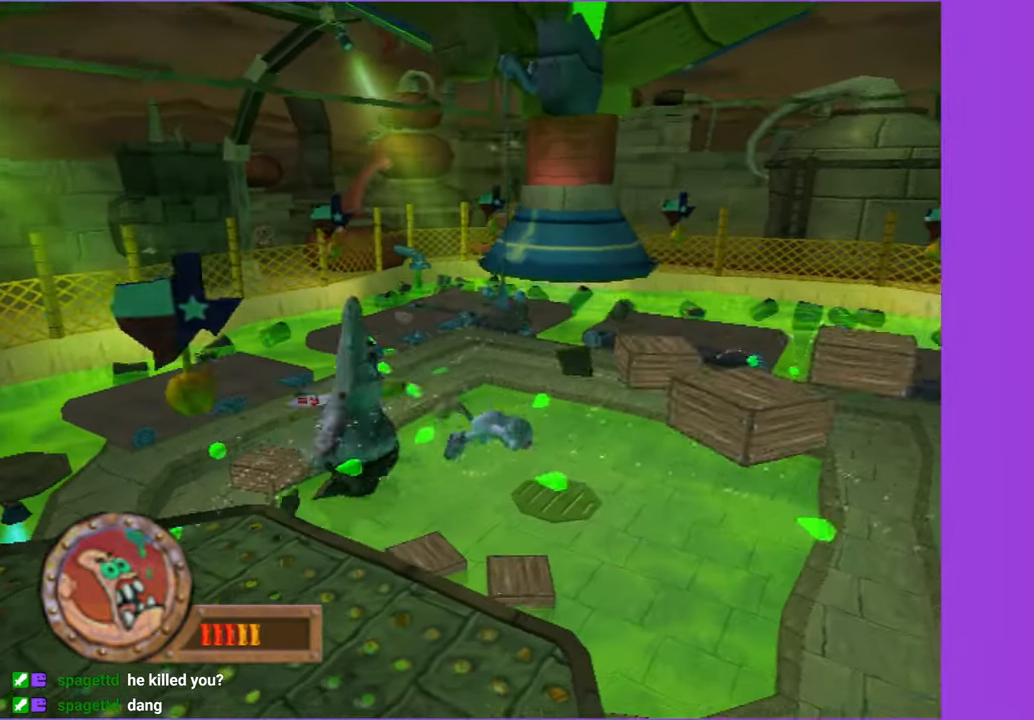
{"dt_ms": 500, "buttons": [], "left_stick": "up-left", "right_stick": "center", "button_events": [[33, "B", "down"], [133, "B", "up"]]}